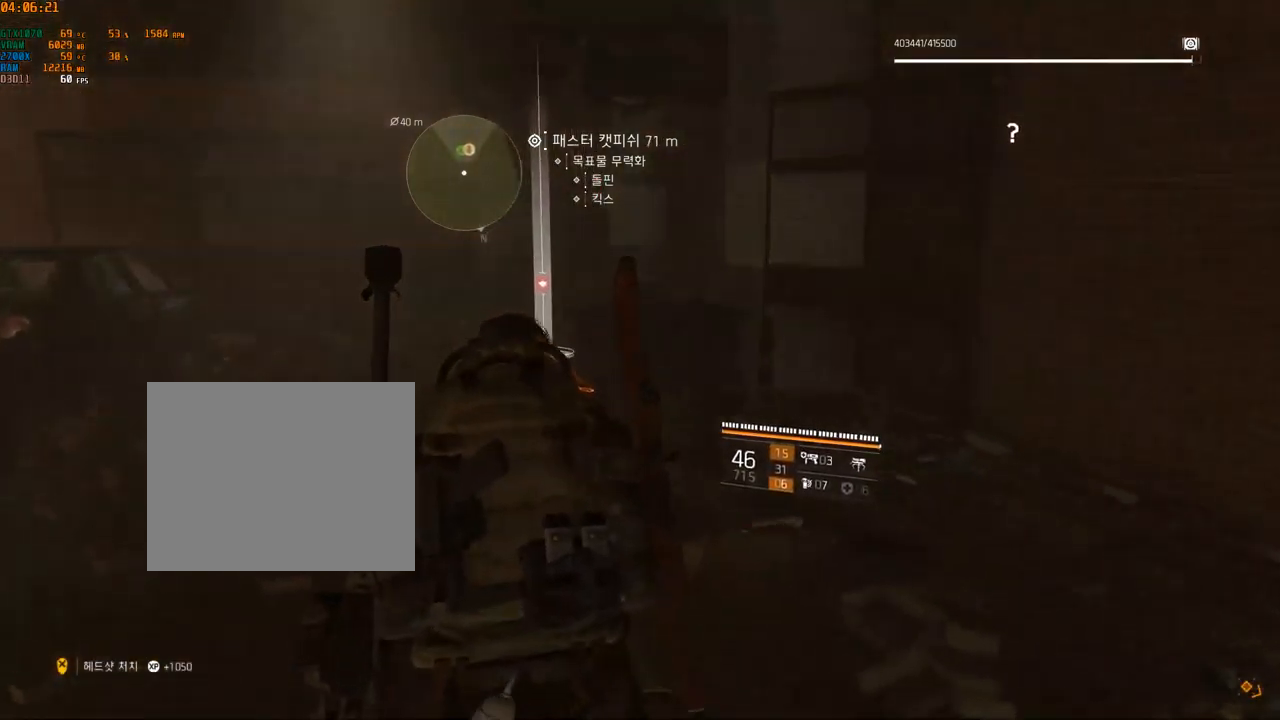
Gameplay with a controller (Xbox layout); each line is a JSON object with the inputs held at the frame after it. "events" lists button and stick changes between this image and that frame as [ms after this image, input, new state], when the widget could be followed in between. Not read: DPAD_DOWN DPAD_LEFT DPAD_RIGHT DPAD_UP HOME L1 L2 L3 R1 R2 R3 other_buttons right_stick.
{"buttons": [], "left_stick": "up-left", "events": []}
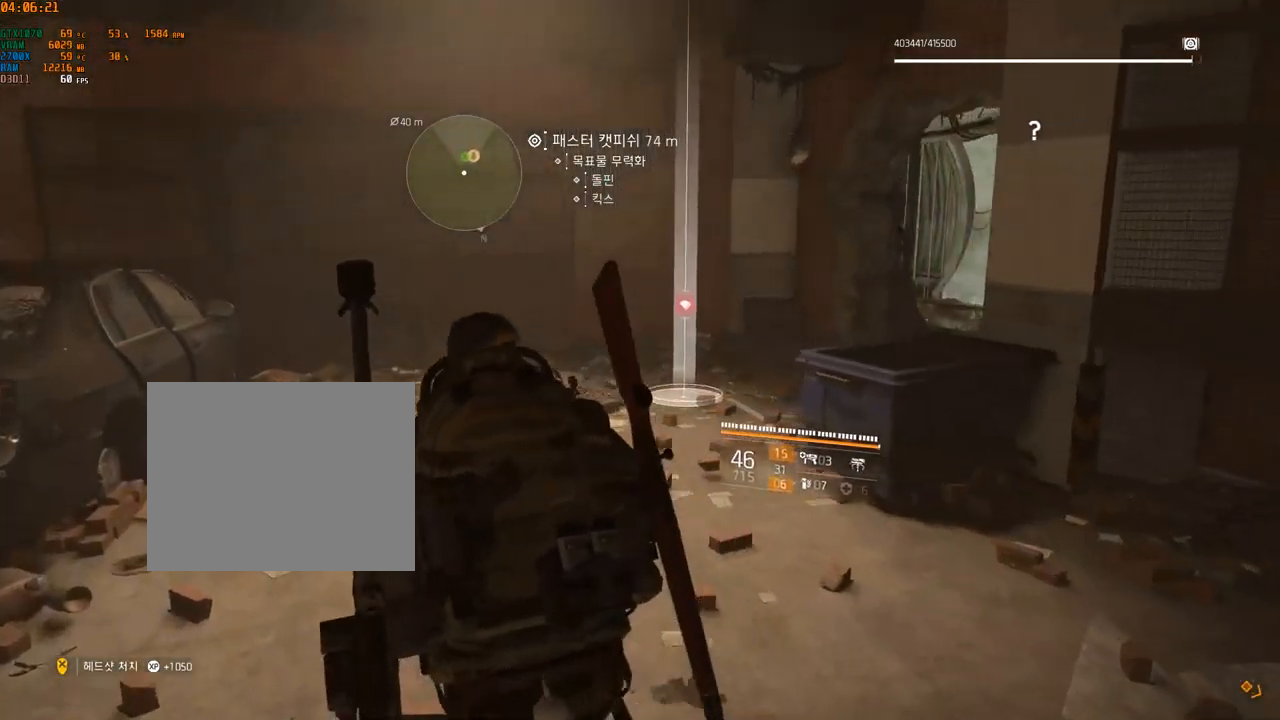
{"buttons": [], "left_stick": "up", "events": [[217, "left_stick", "up"]]}
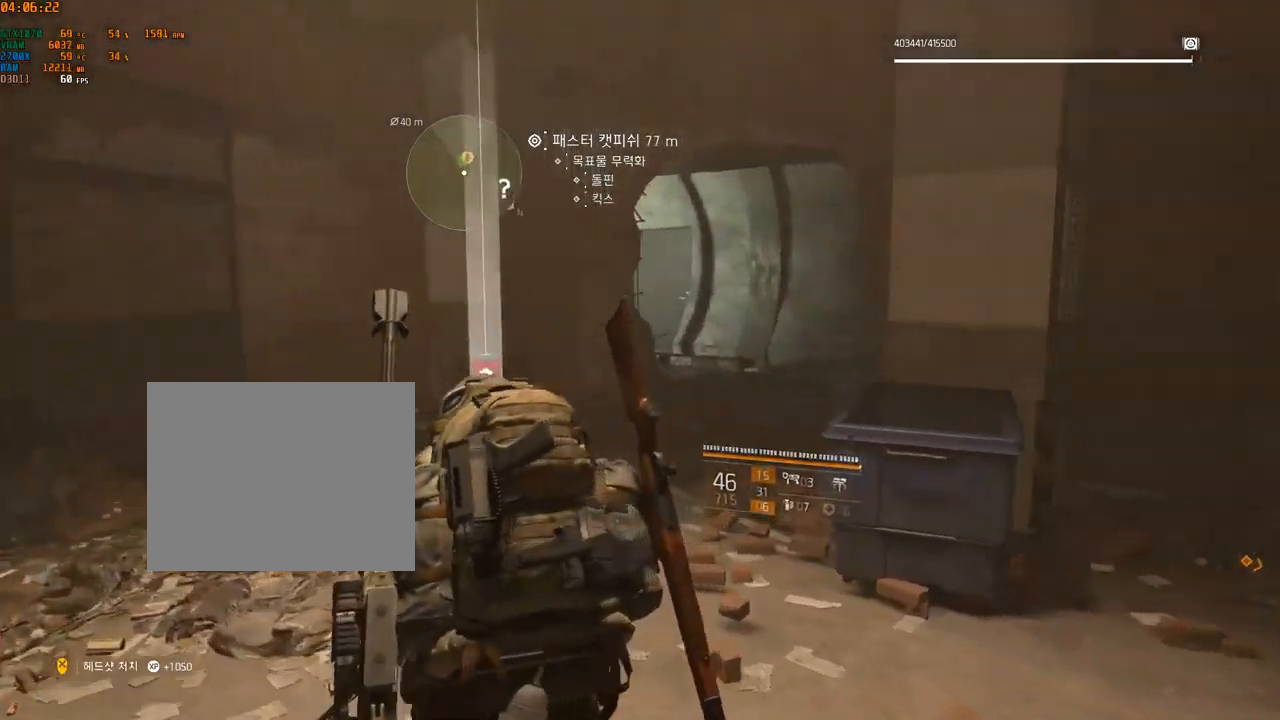
{"buttons": [], "left_stick": "up", "events": []}
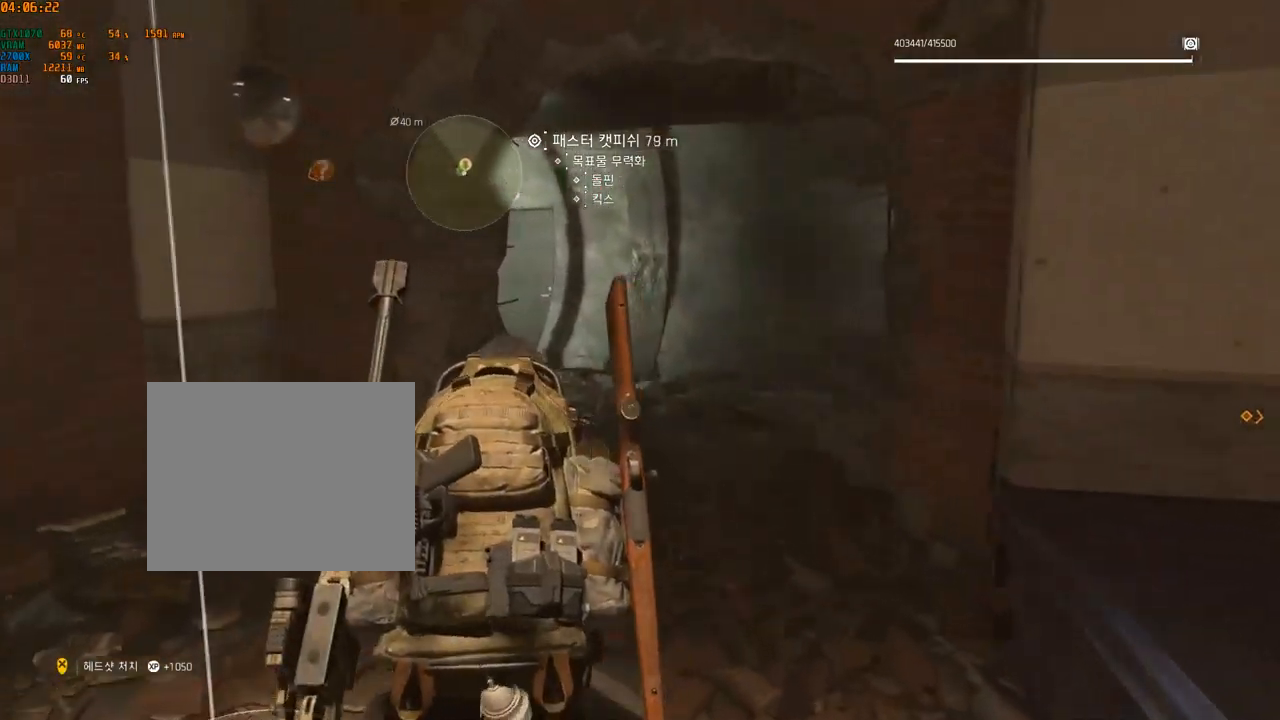
{"buttons": [], "left_stick": "up", "events": []}
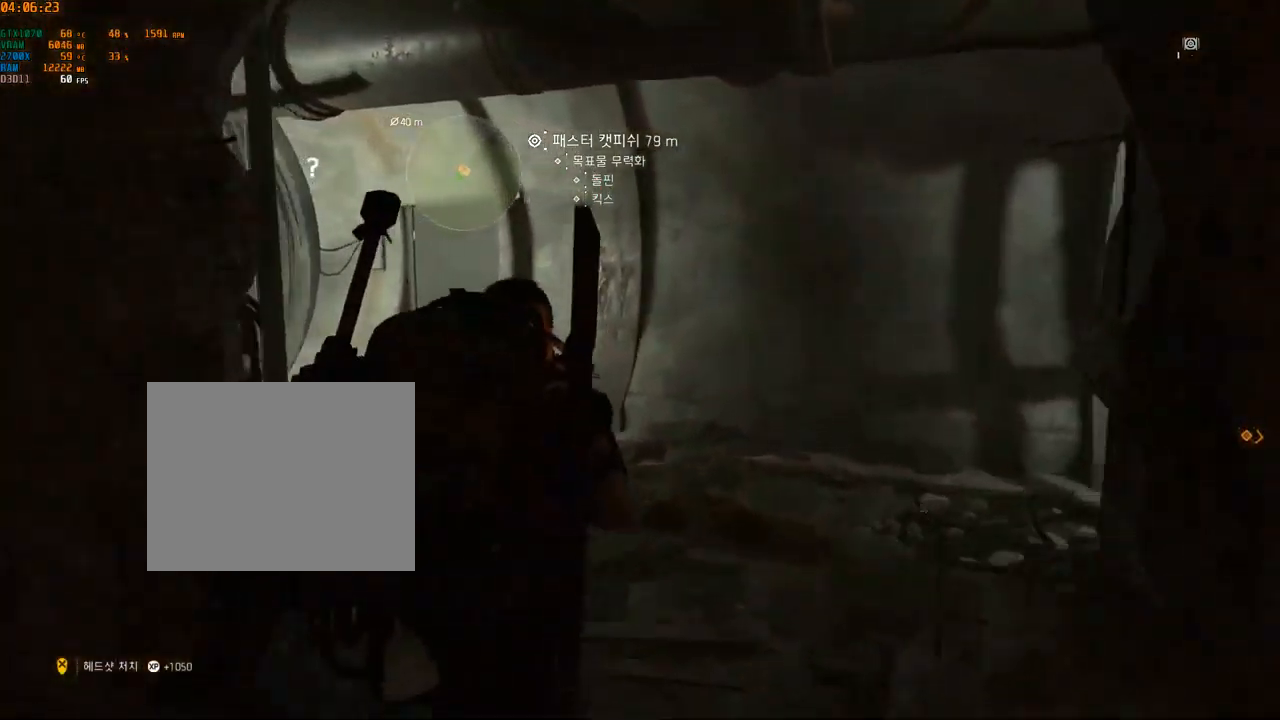
{"buttons": [], "left_stick": "center", "events": [[367, "left_stick", "center"]]}
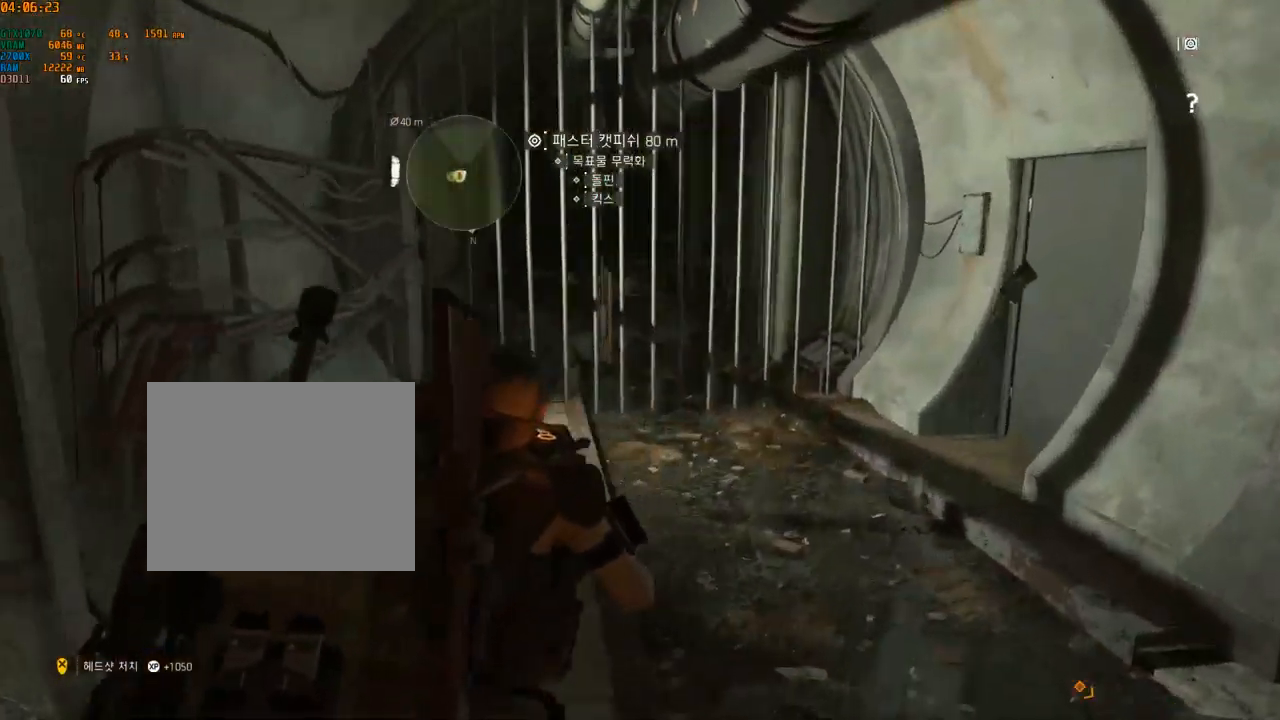
{"buttons": [], "left_stick": "up-right", "events": [[217, "left_stick", "up-right"]]}
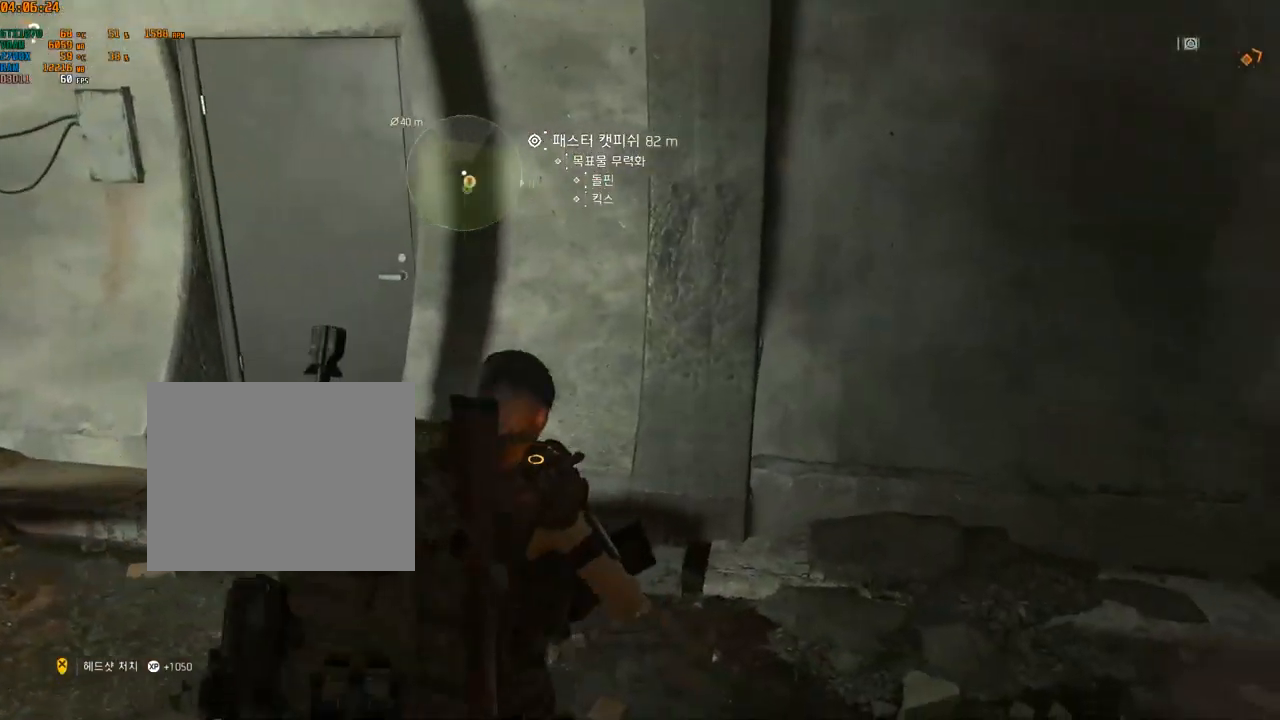
{"buttons": [], "left_stick": "up", "events": [[367, "left_stick", "up"]]}
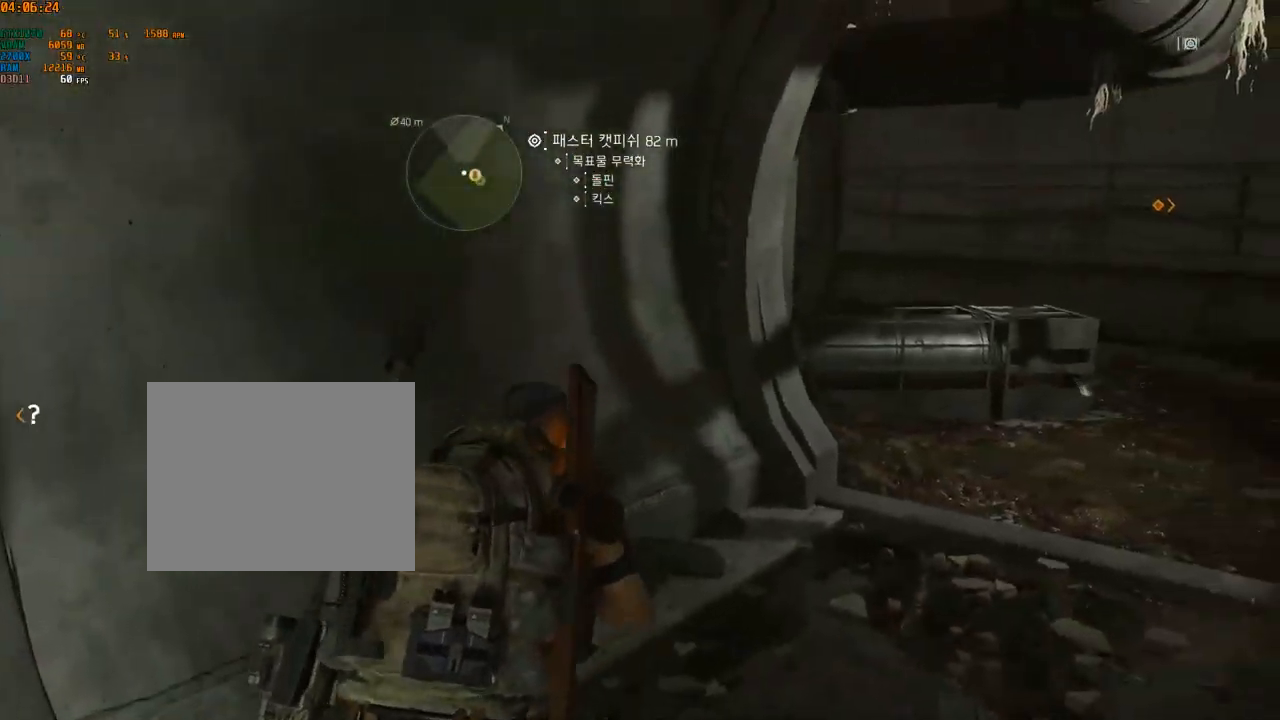
{"buttons": [], "left_stick": "up-left", "events": [[201, "left_stick", "up-left"]]}
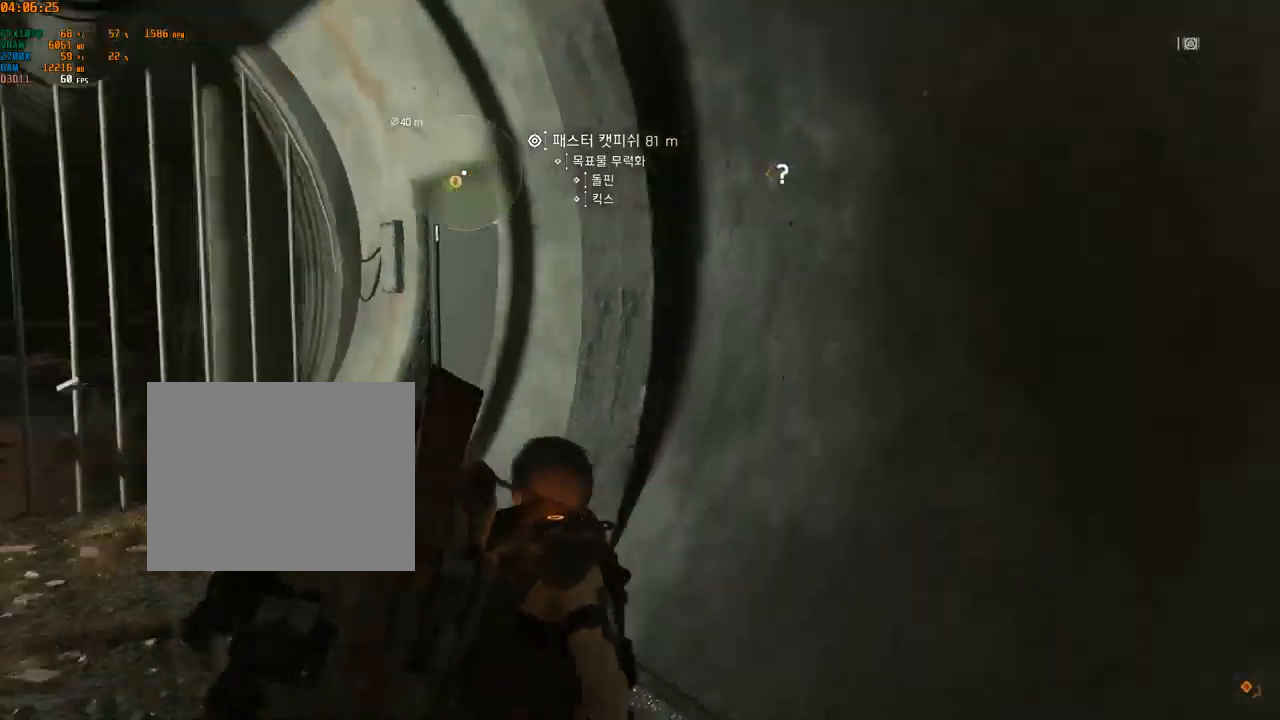
{"buttons": [], "left_stick": "up", "events": [[400, "left_stick", "up"]]}
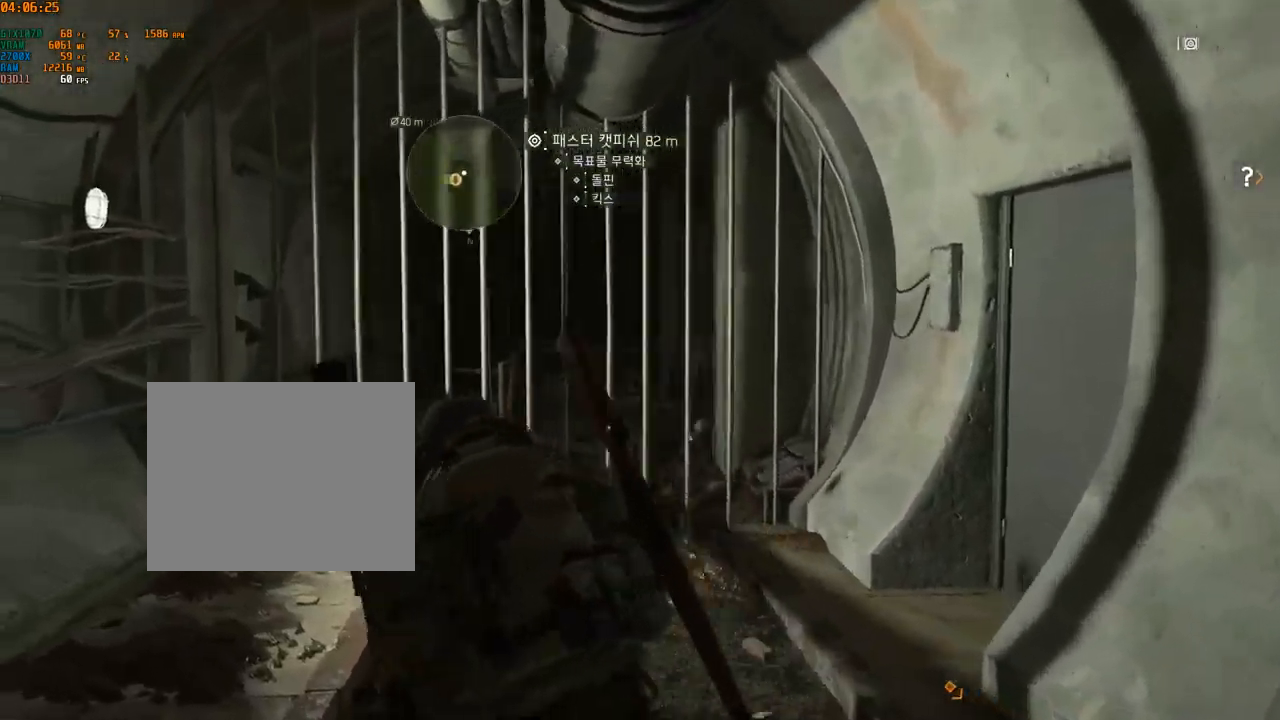
{"buttons": [], "left_stick": "center", "events": [[317, "left_stick", "center"]]}
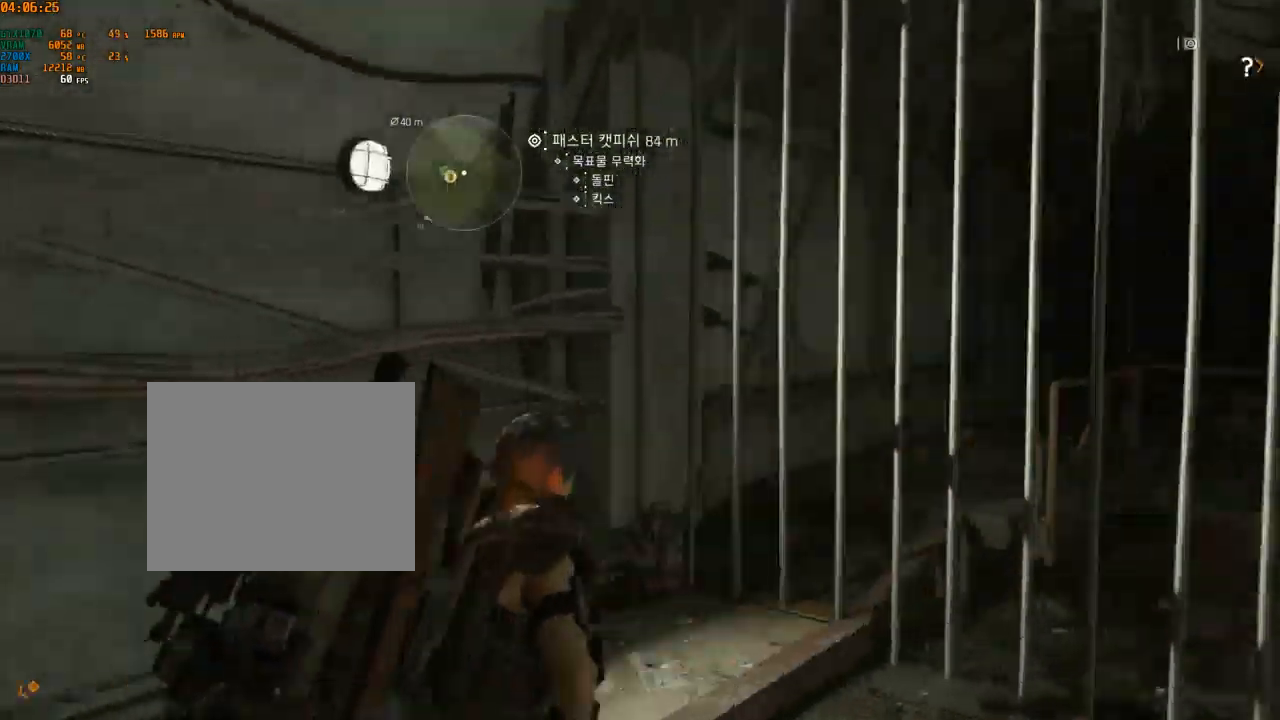
{"buttons": [], "left_stick": "up-left", "events": [[67, "left_stick", "left"], [350, "left_stick", "up-left"]]}
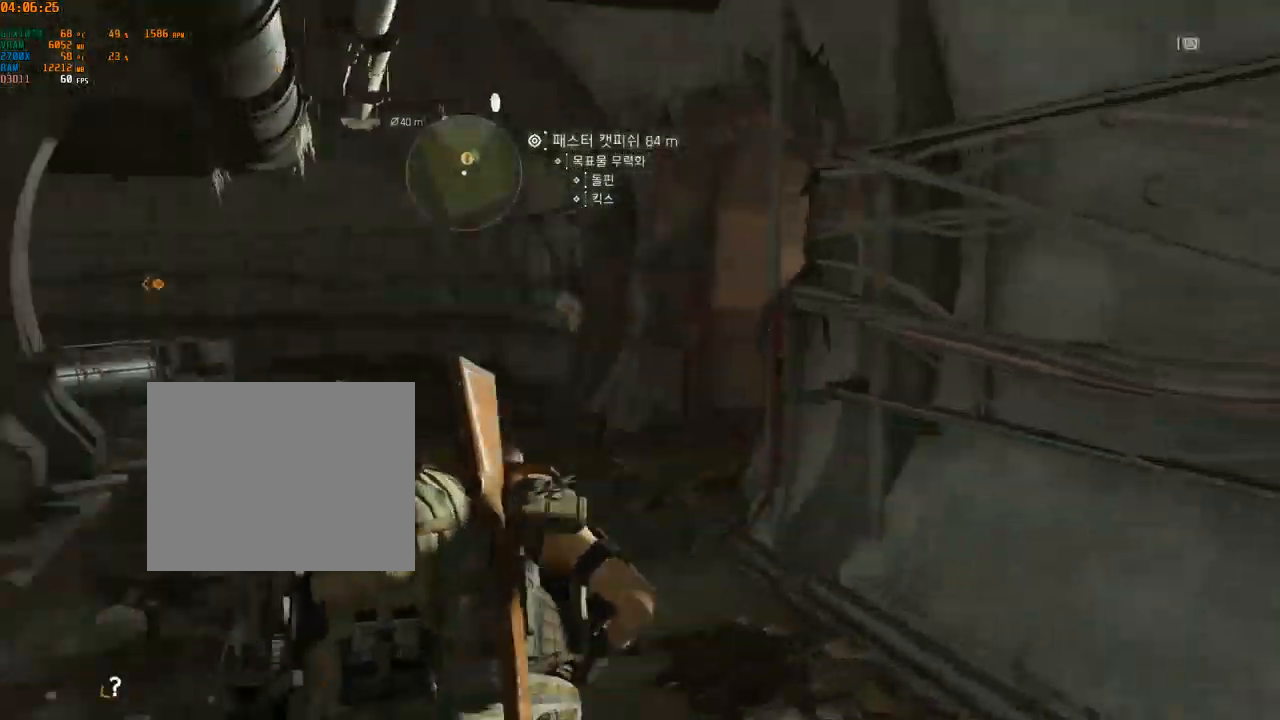
{"buttons": [], "left_stick": "up", "events": [[17, "left_stick", "up"]]}
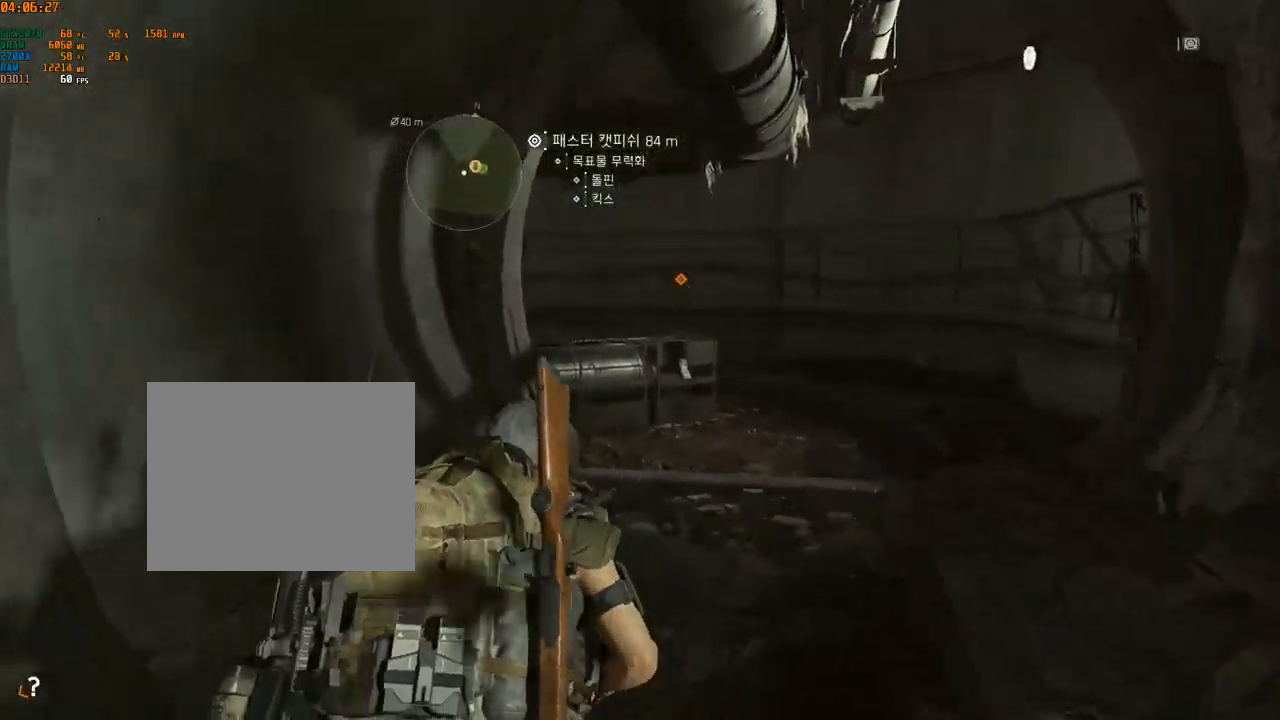
{"buttons": [], "left_stick": "up", "events": []}
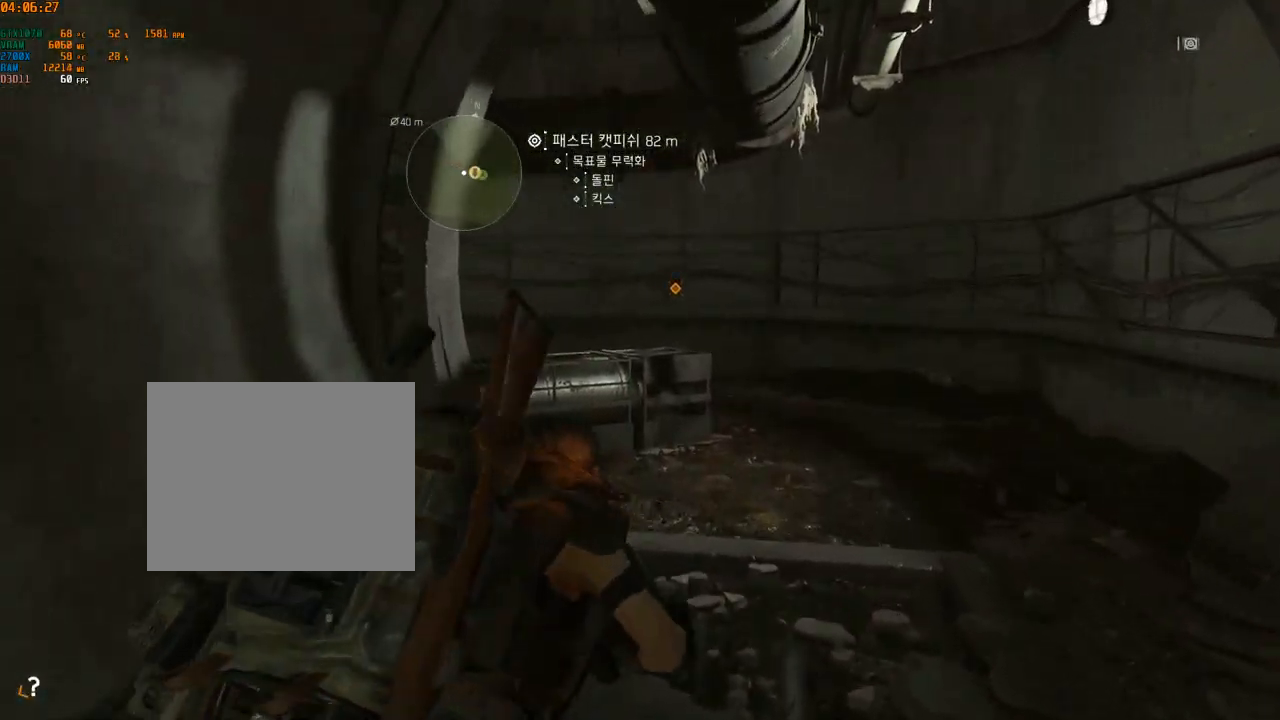
{"buttons": [], "left_stick": "up", "events": []}
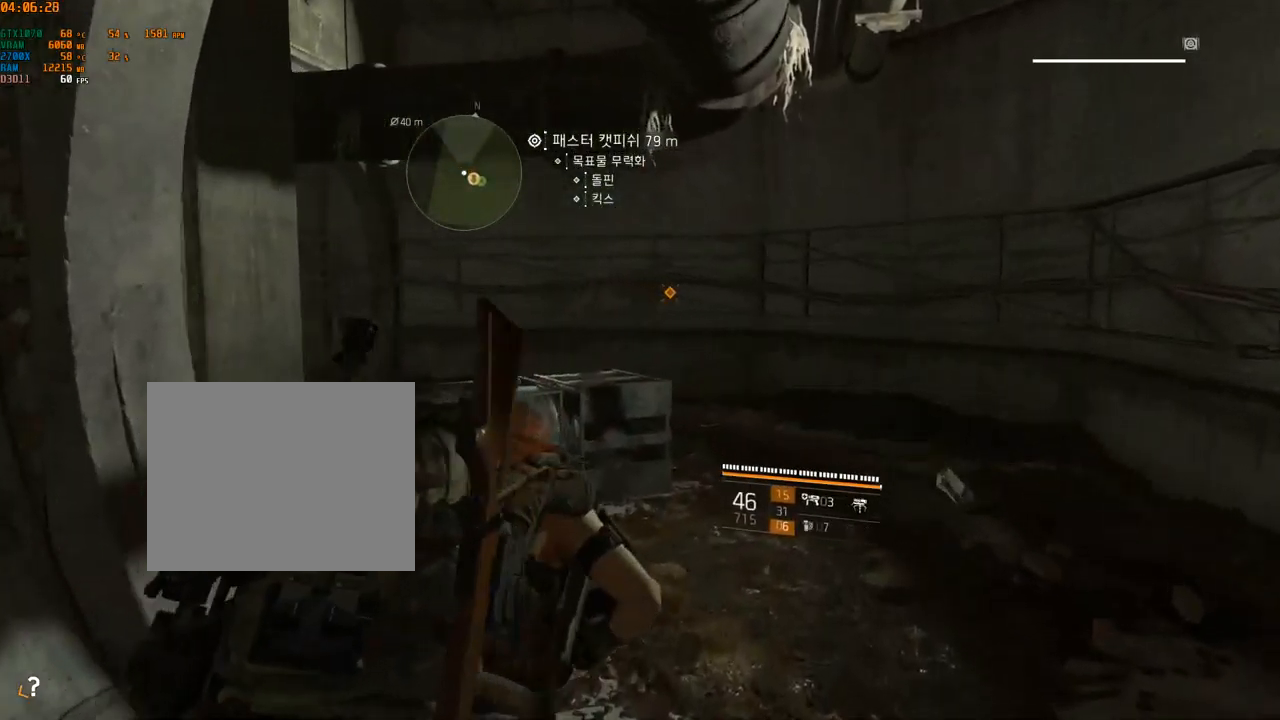
{"buttons": [], "left_stick": "up", "events": []}
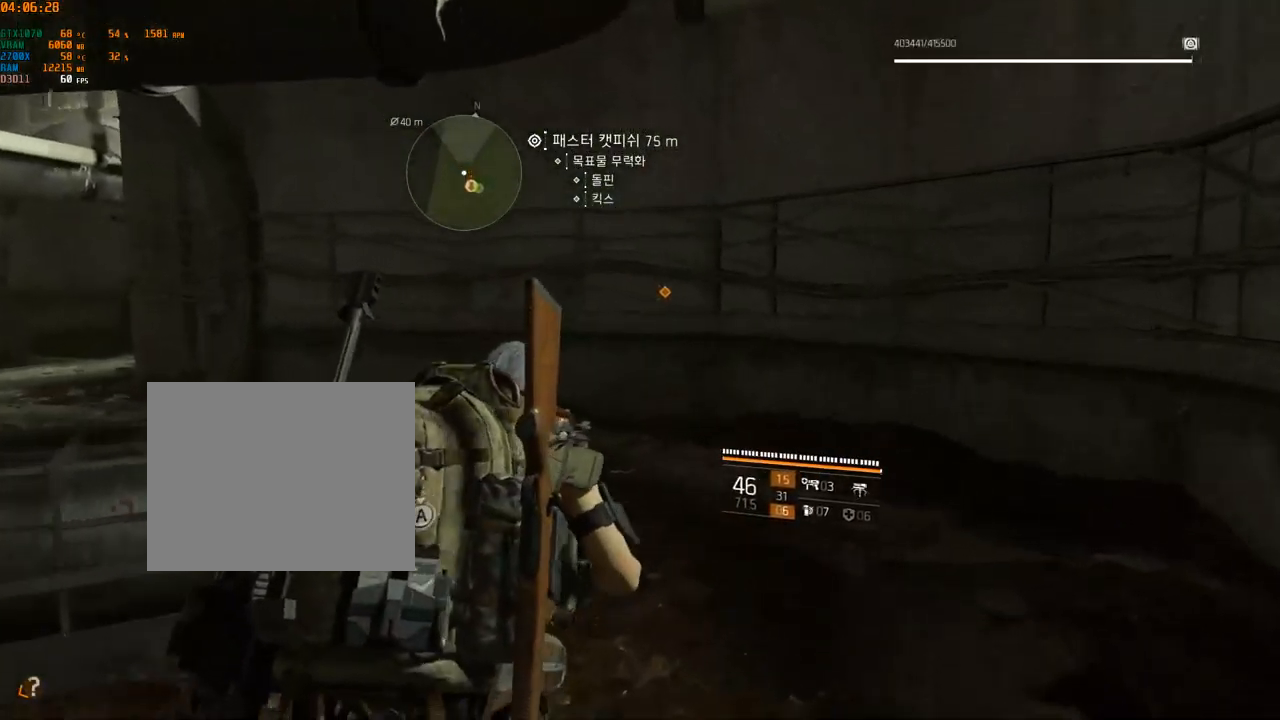
{"buttons": [], "left_stick": "up", "events": []}
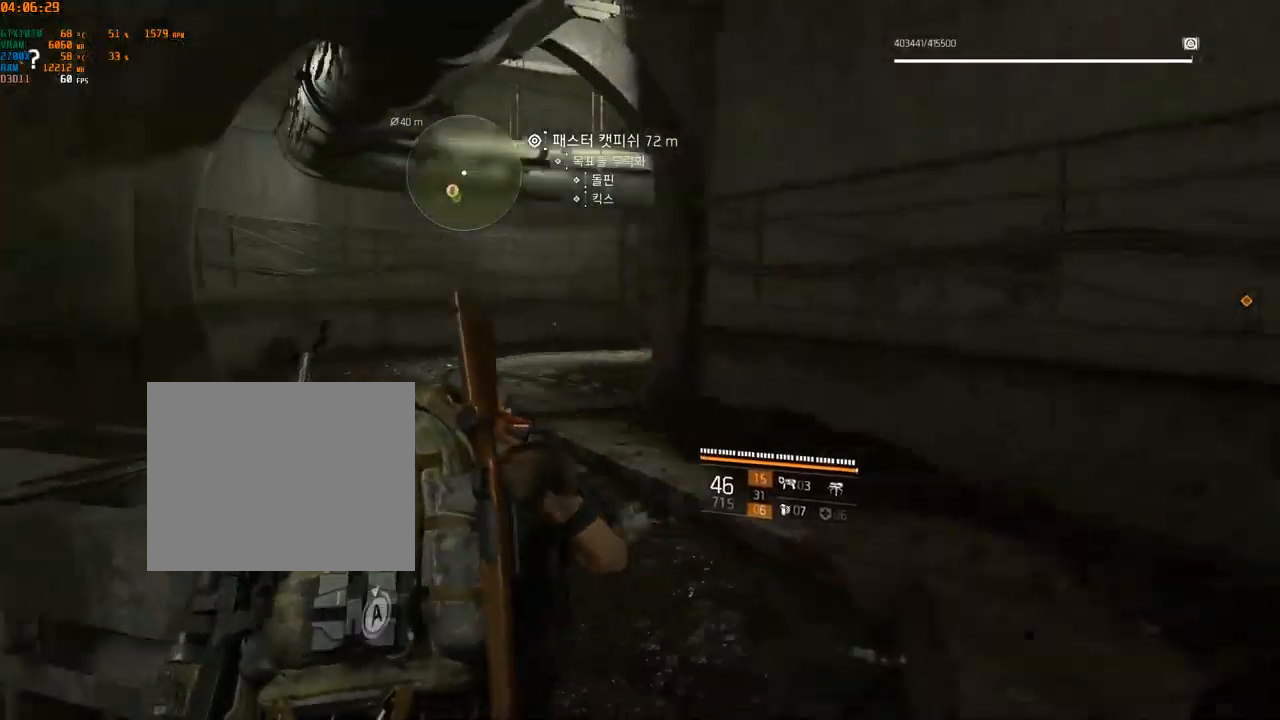
{"buttons": [], "left_stick": "up", "events": []}
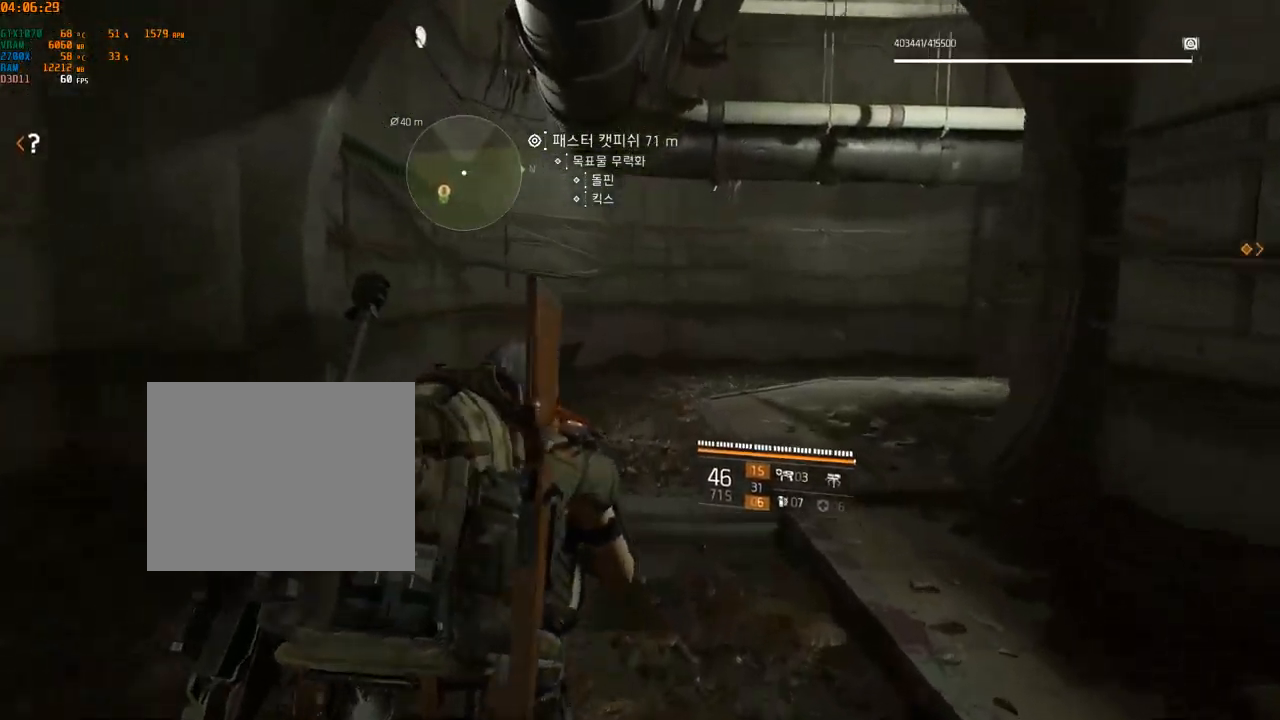
{"buttons": [], "left_stick": "up", "events": []}
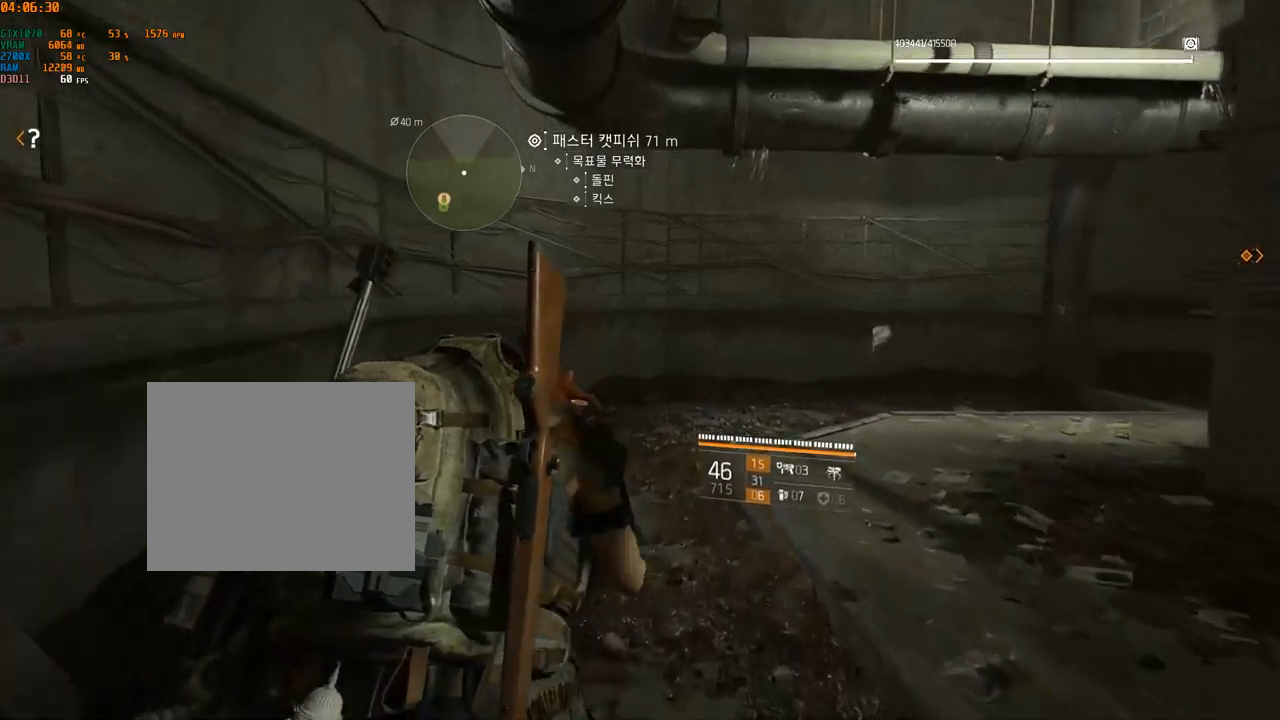
{"buttons": [], "left_stick": "up", "events": []}
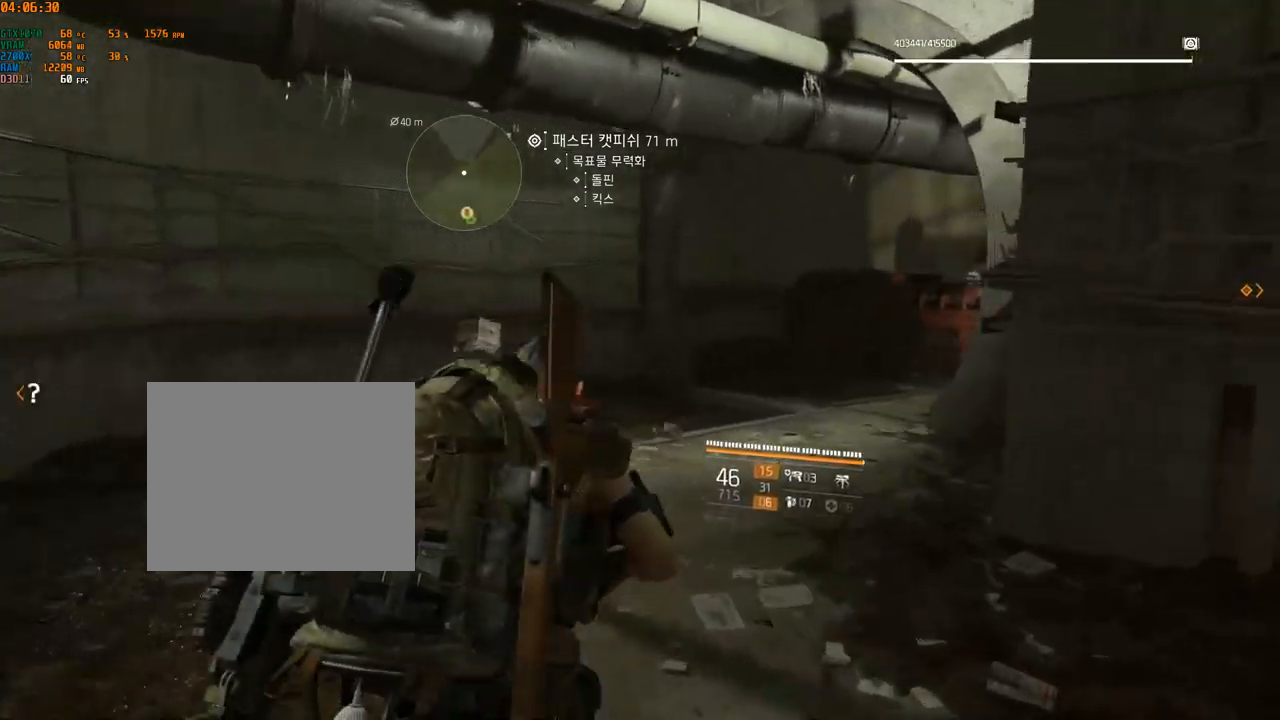
{"buttons": [], "left_stick": "up", "events": []}
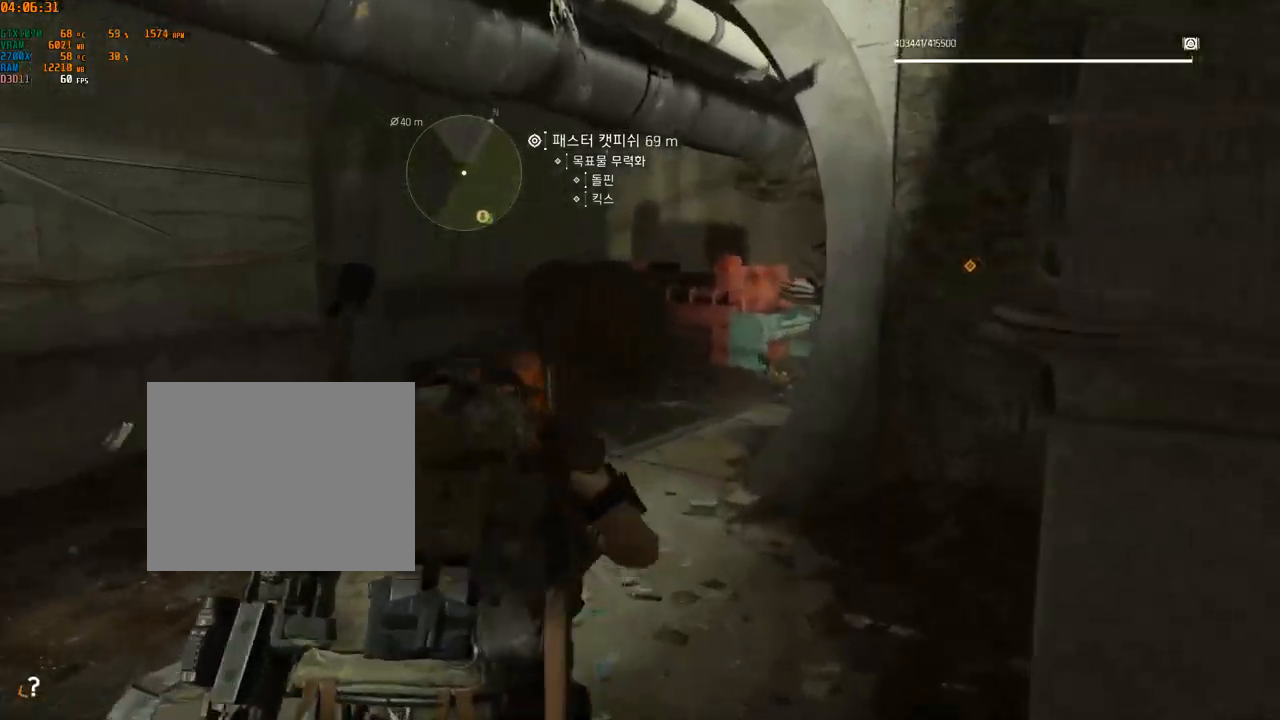
{"buttons": [], "left_stick": "up", "events": []}
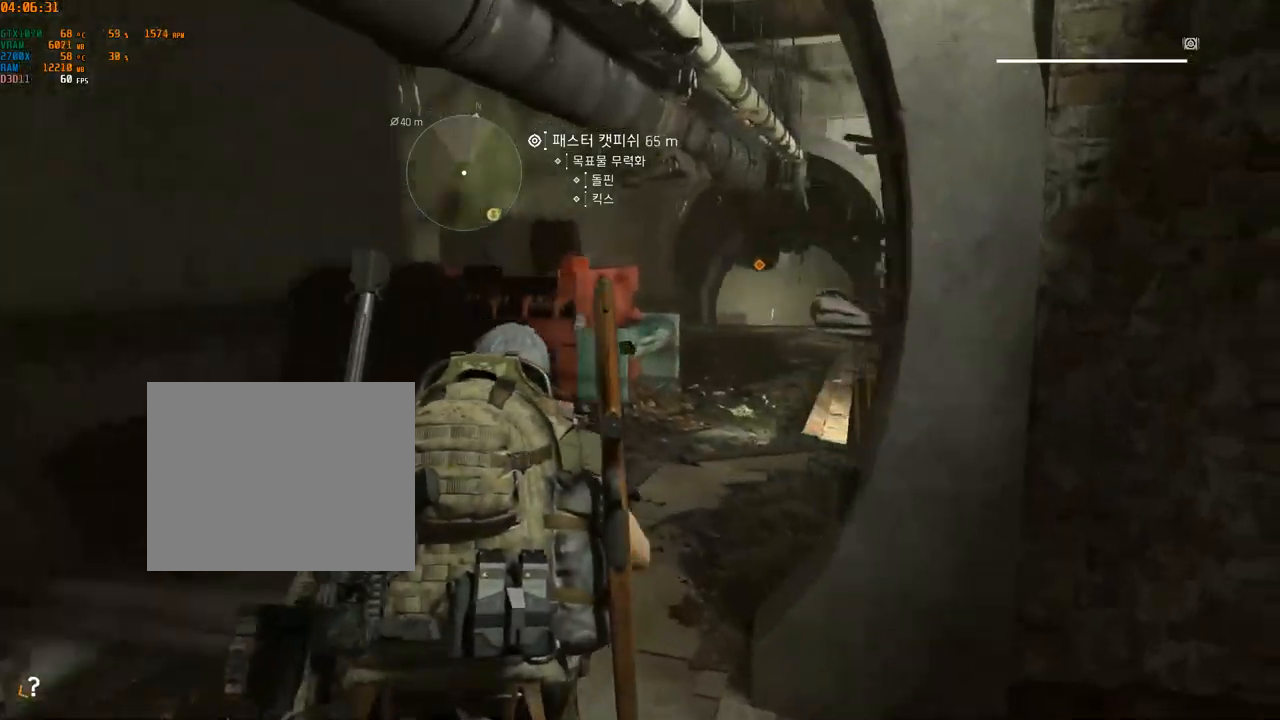
{"buttons": [], "left_stick": "up", "events": []}
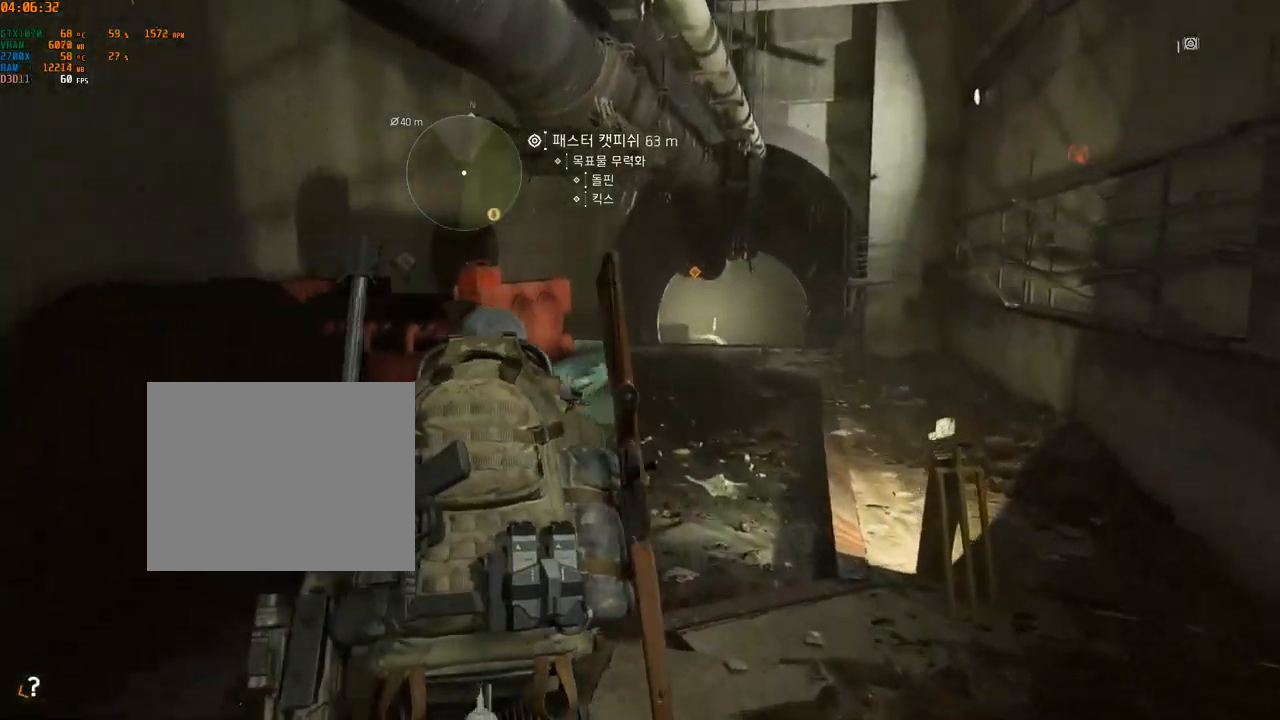
{"buttons": [], "left_stick": "up", "events": []}
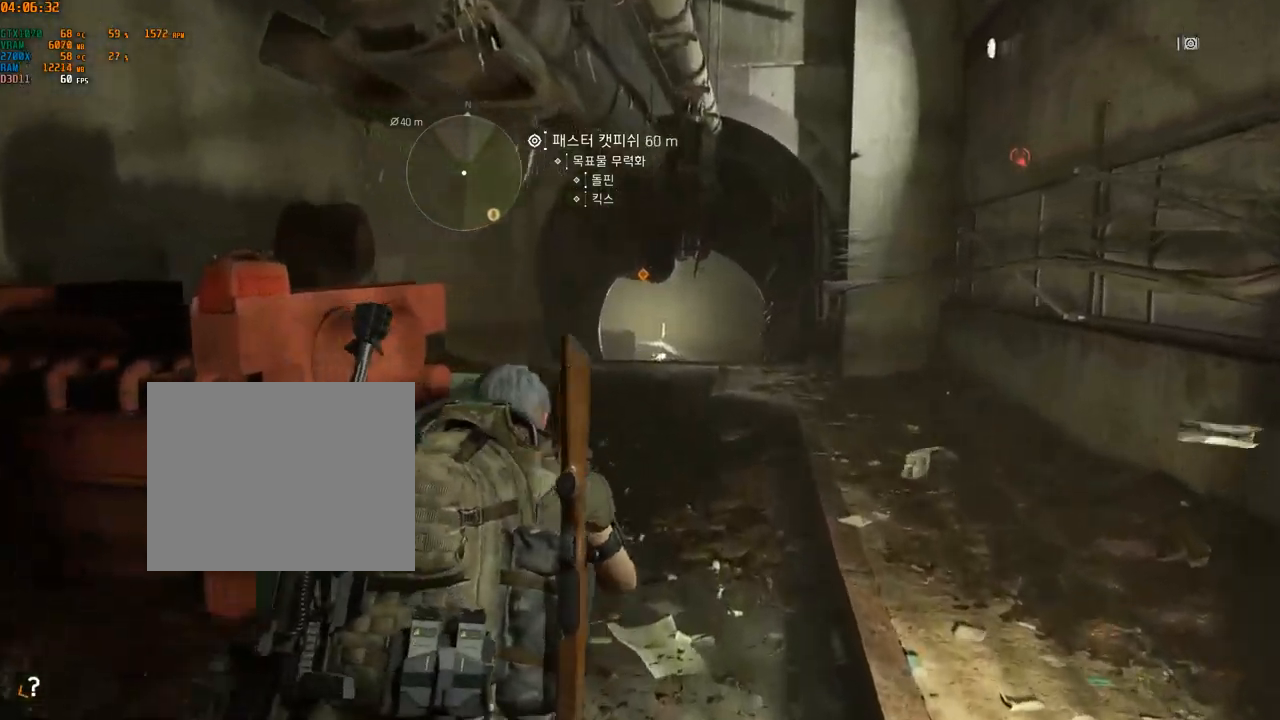
{"buttons": [], "left_stick": "up", "events": []}
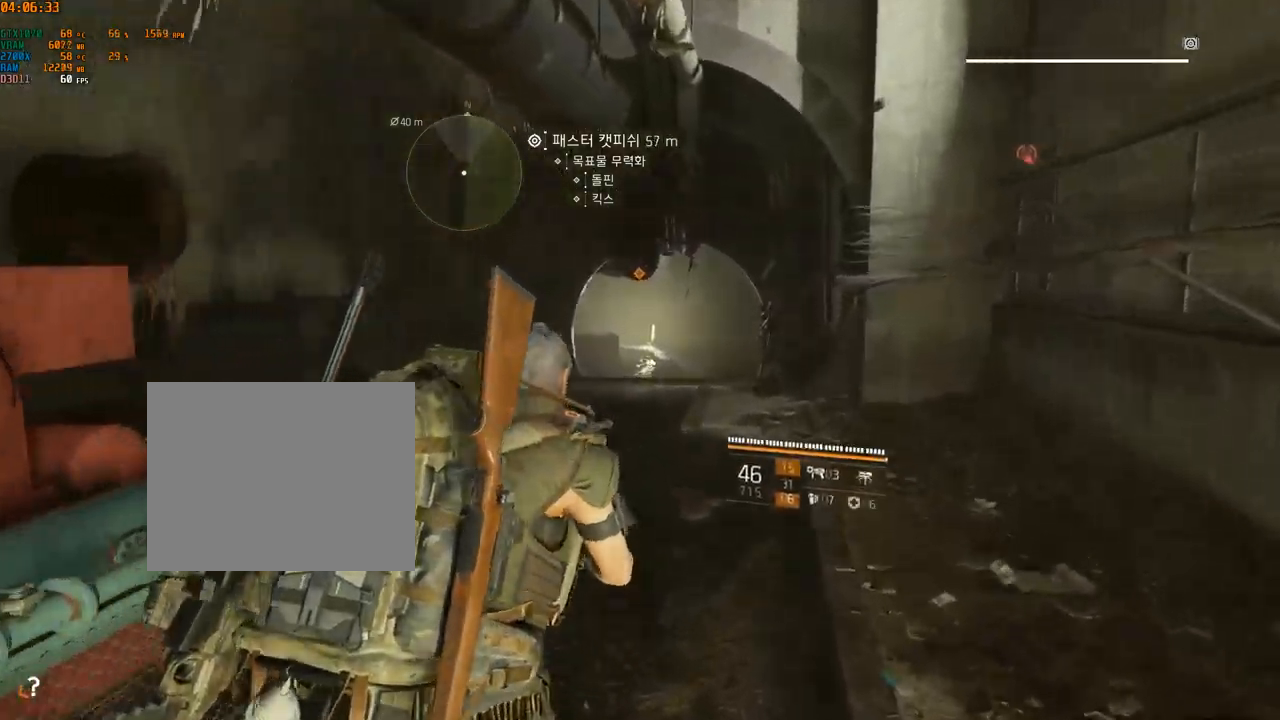
{"buttons": [], "left_stick": "up", "events": []}
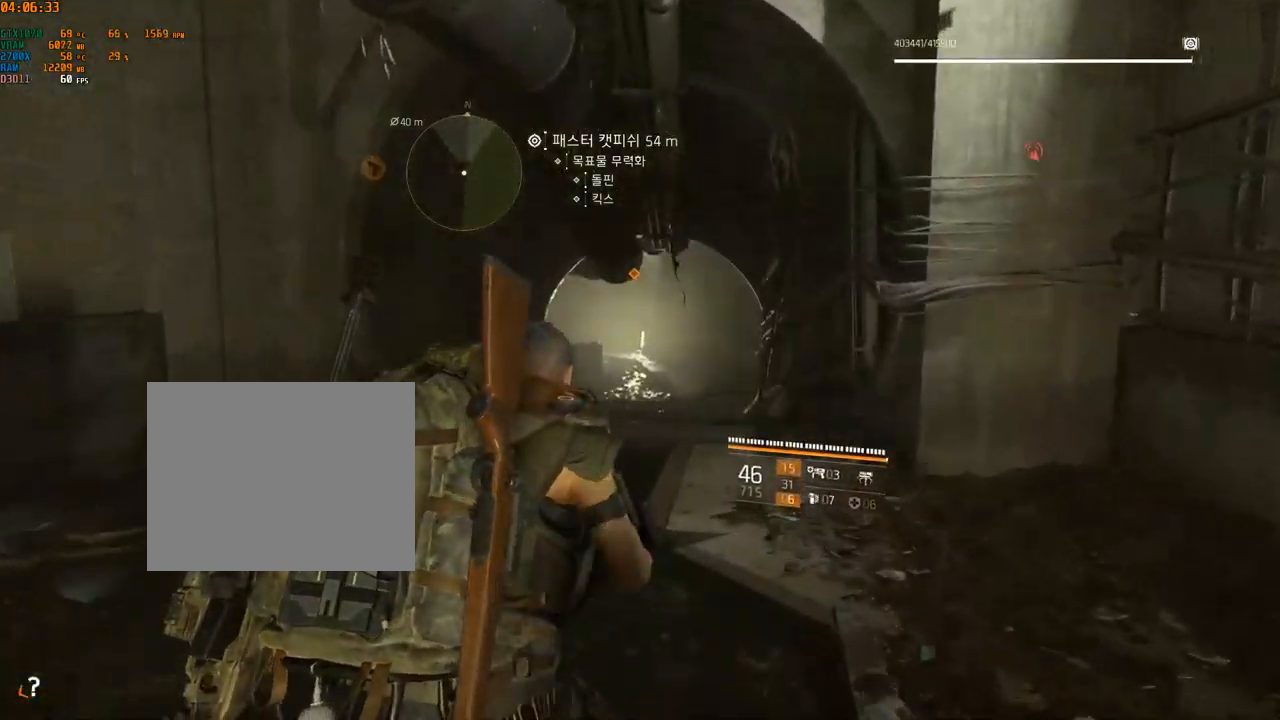
{"buttons": [], "left_stick": "up", "events": []}
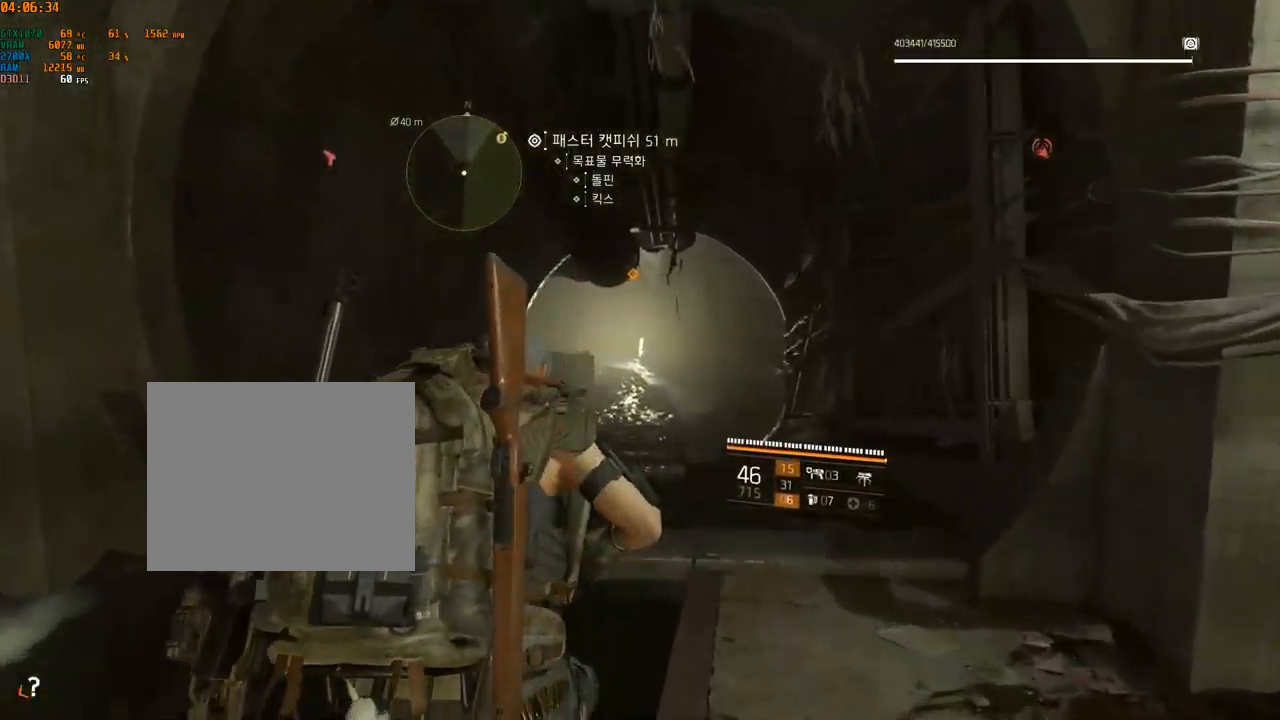
{"buttons": [], "left_stick": "up", "events": []}
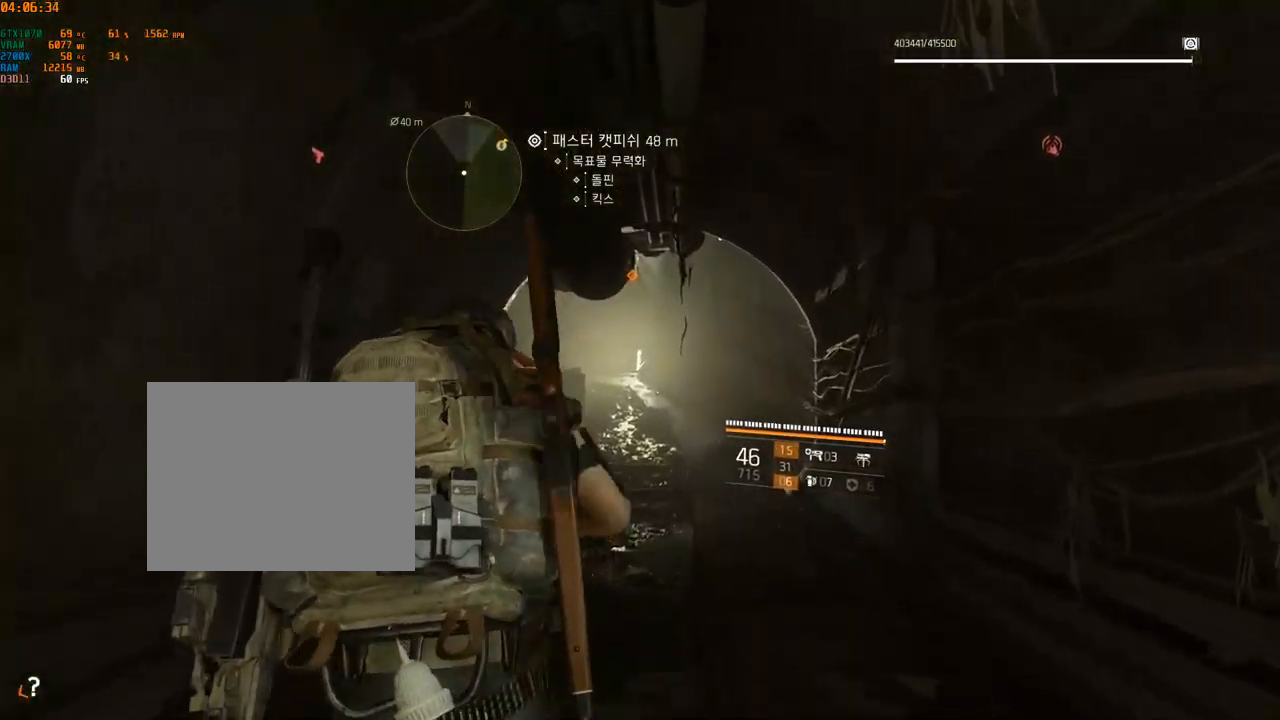
{"buttons": [], "left_stick": "up", "events": []}
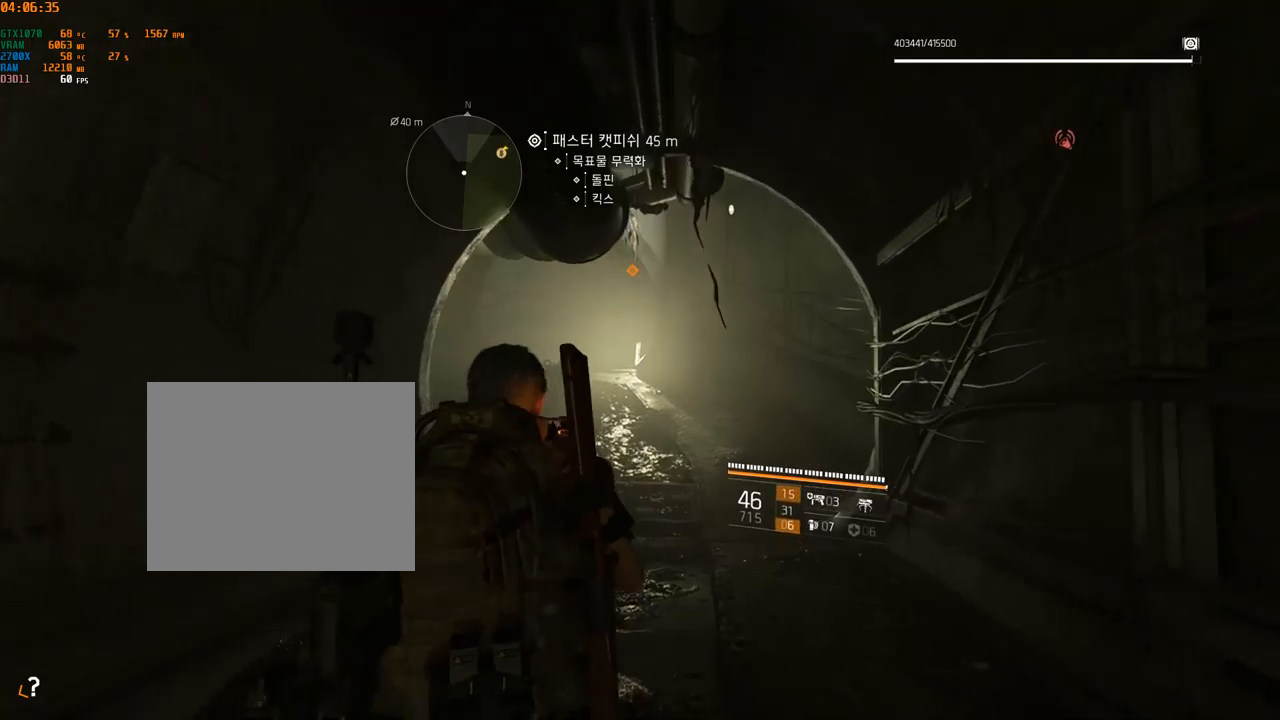
{"buttons": [], "left_stick": "up", "events": []}
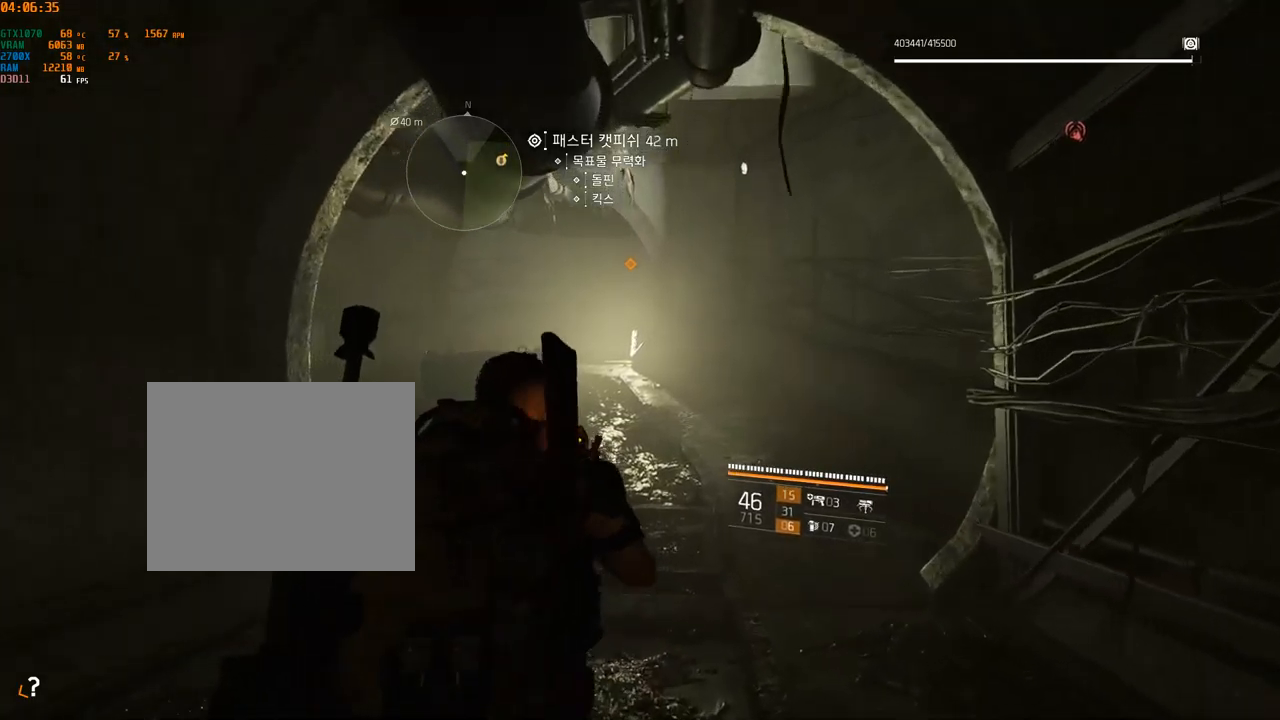
{"buttons": [], "left_stick": "up", "events": []}